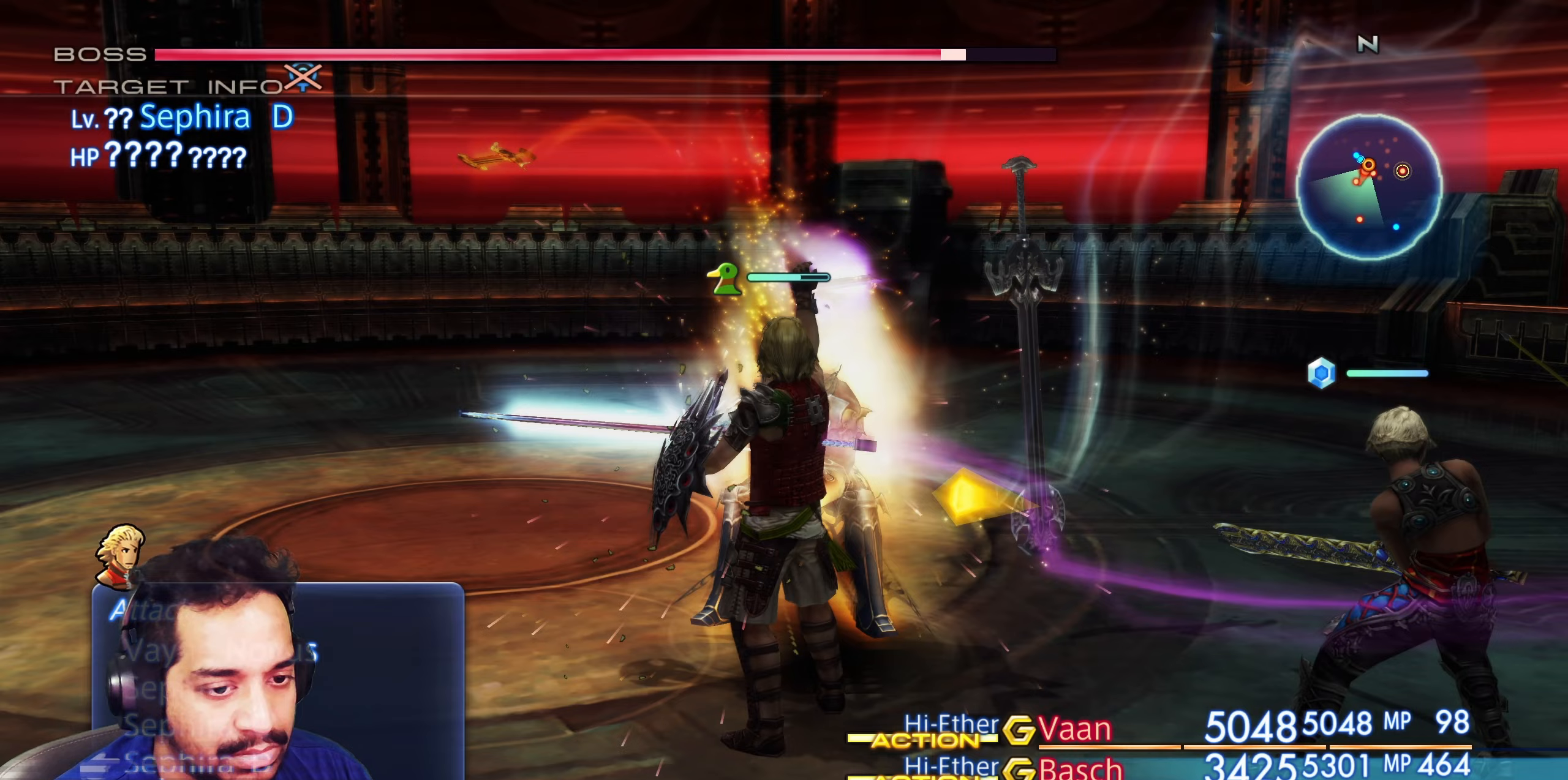
Gameplay with a controller (PlayStation layout); each line is a JSON object with the inputs held at the frame after it. "events" lists button and stick changes between this image and that frame as [ms after this image, input, new state], when the widget could be followed in between. Not read: L3 R2 R3.
{"buttons": [], "left_stick": "center", "right_stick": "center", "events": [[33, "DPAD_DOWN", "down"], [133, "DPAD_DOWN", "up"], [300, "CROSS", "down"], [433, "CROSS", "up"]]}
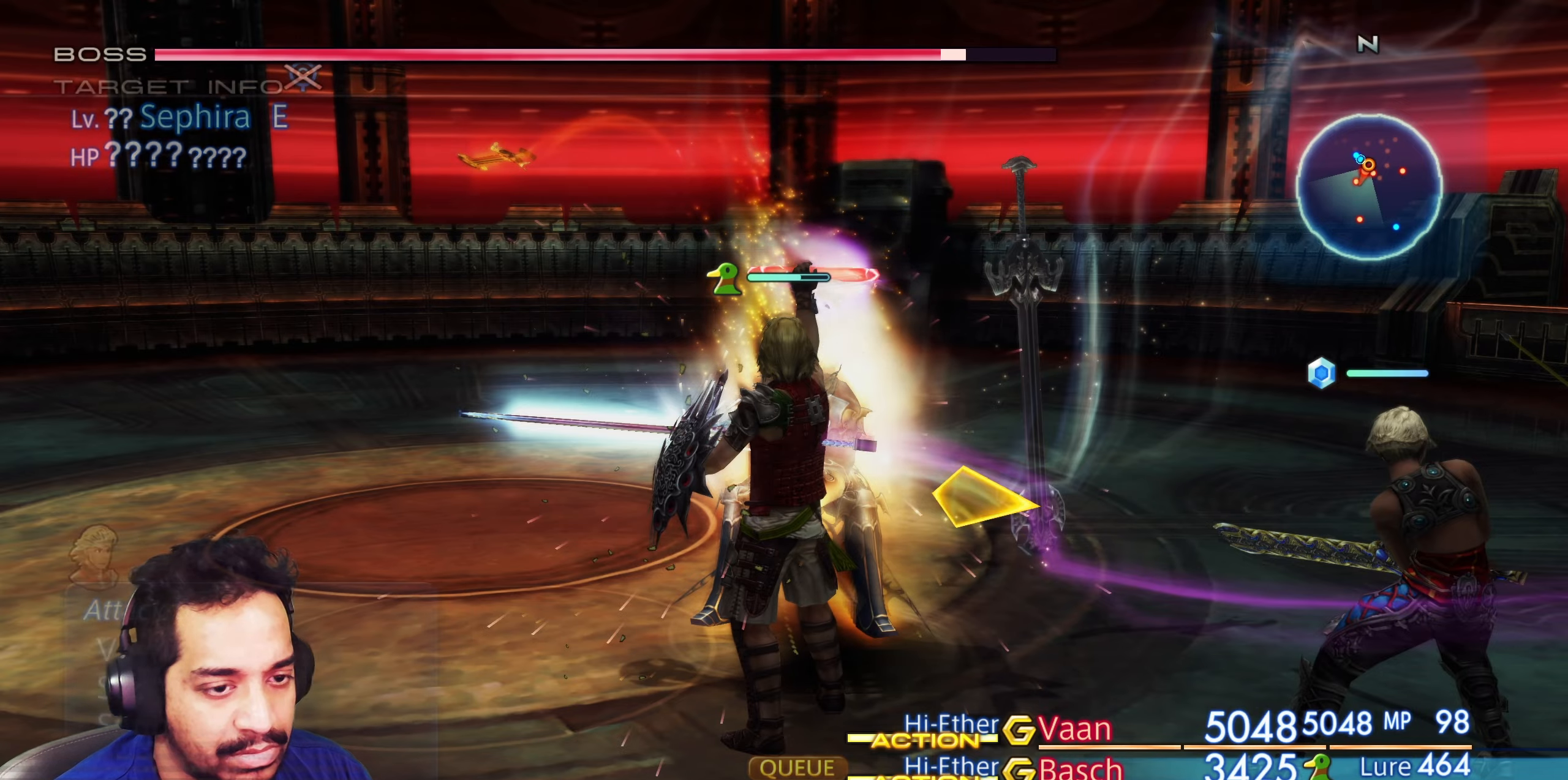
{"buttons": [], "left_stick": "center", "right_stick": "center", "events": []}
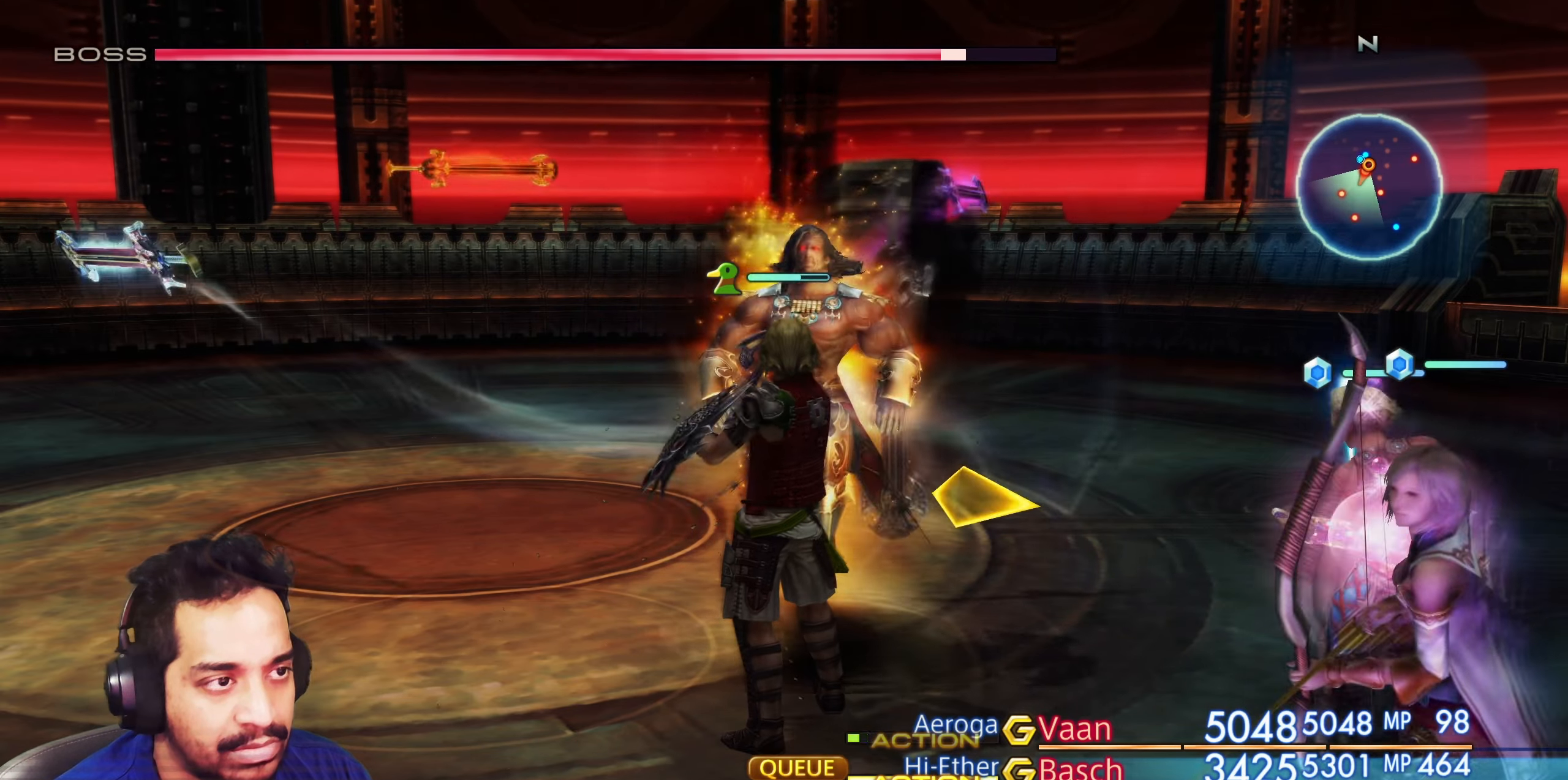
{"buttons": [], "left_stick": "center", "right_stick": "center", "events": []}
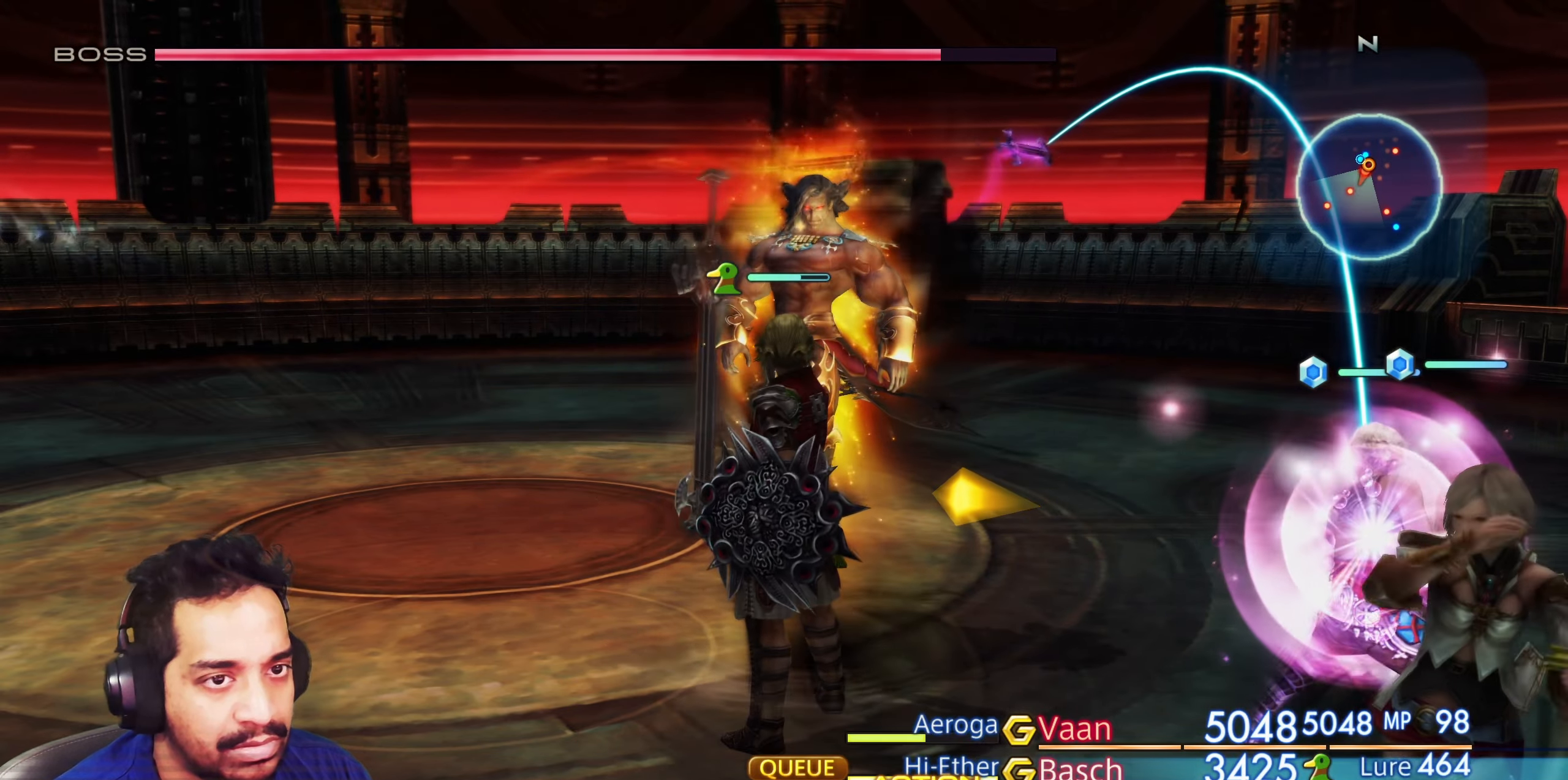
{"buttons": [], "left_stick": "center", "right_stick": "center", "events": []}
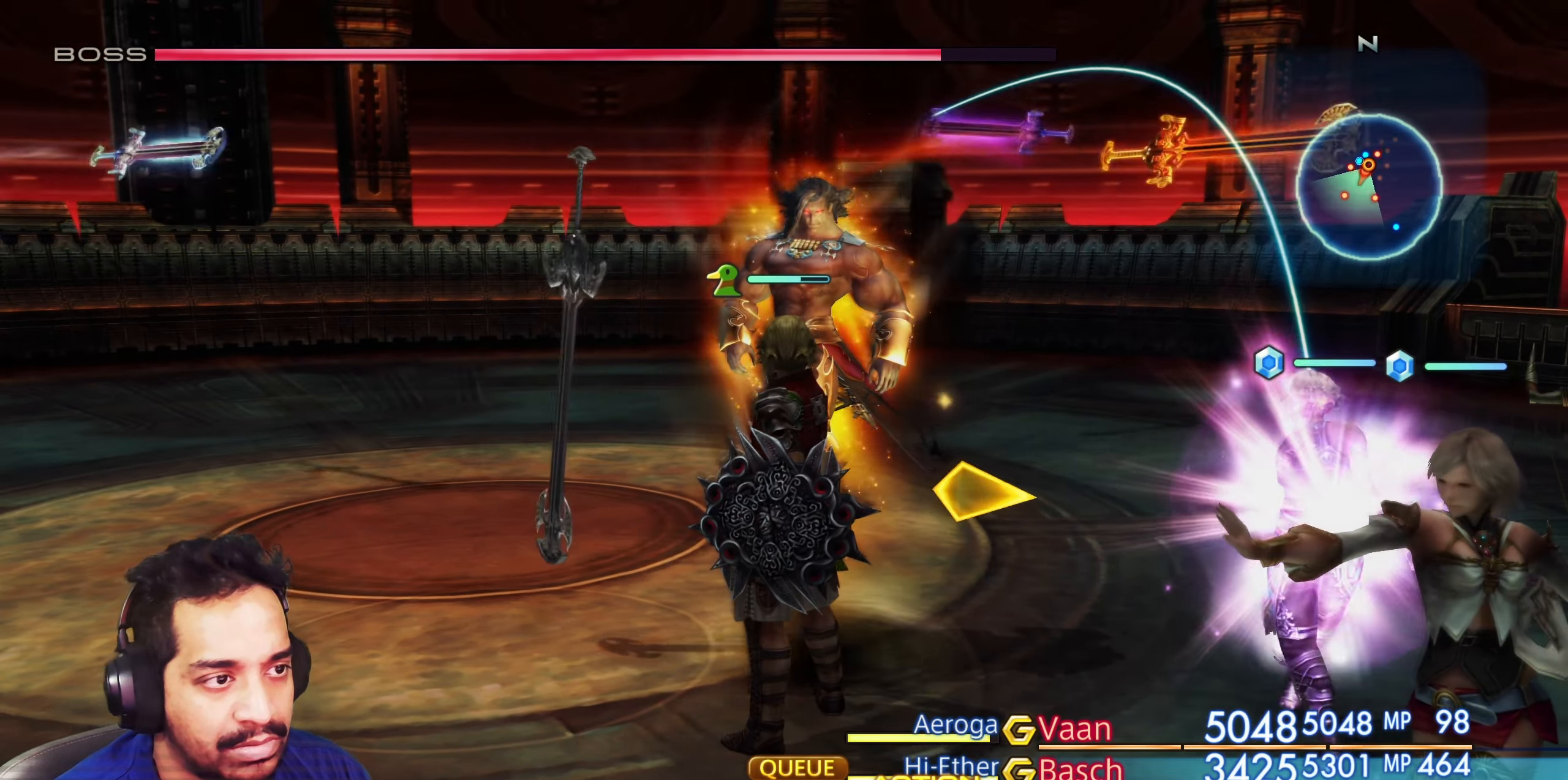
{"buttons": [], "left_stick": "center", "right_stick": "center", "events": []}
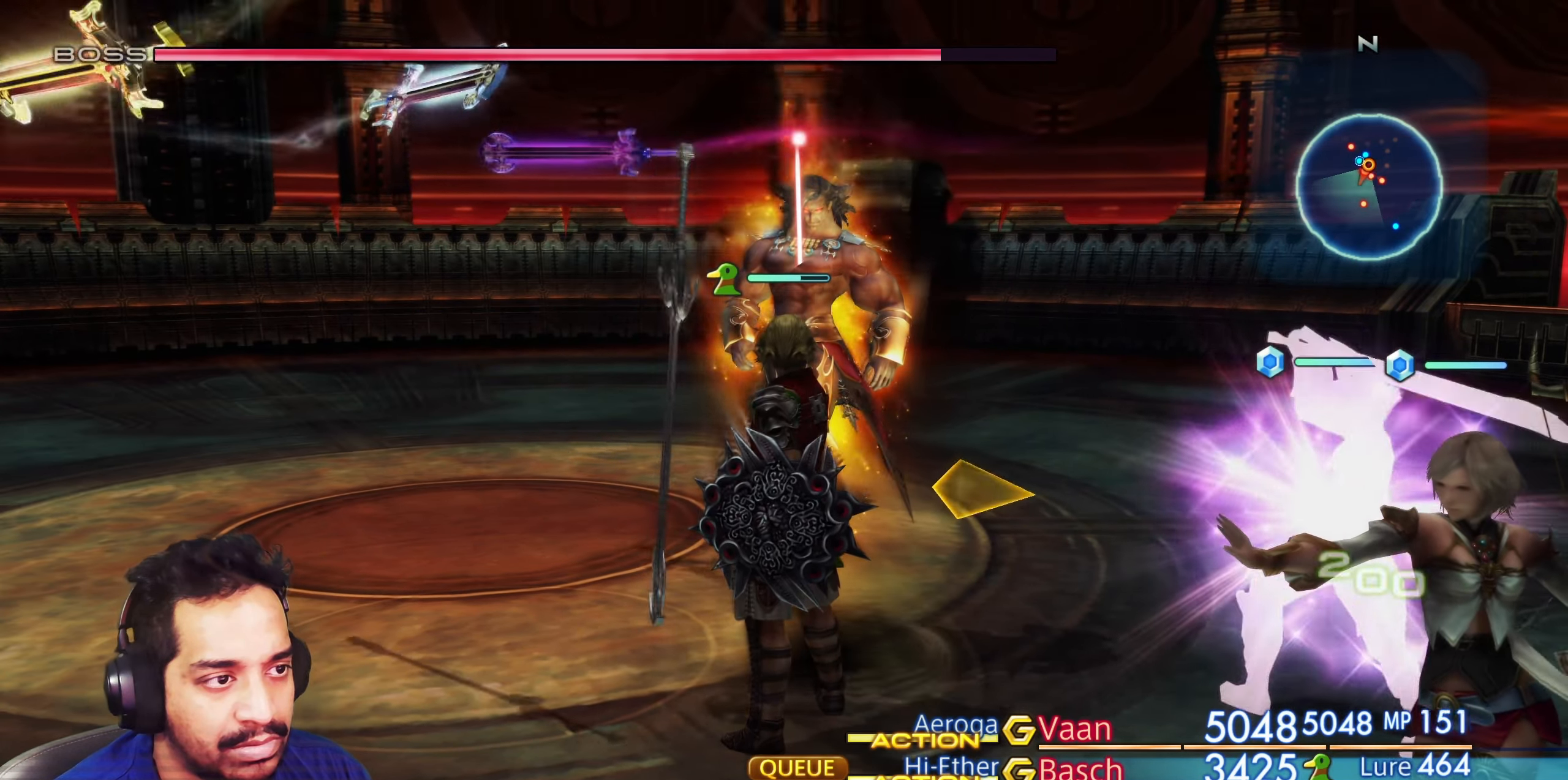
{"buttons": [], "left_stick": "up-left", "right_stick": "center", "events": [[367, "left_stick", "left"], [417, "left_stick", "up-left"]]}
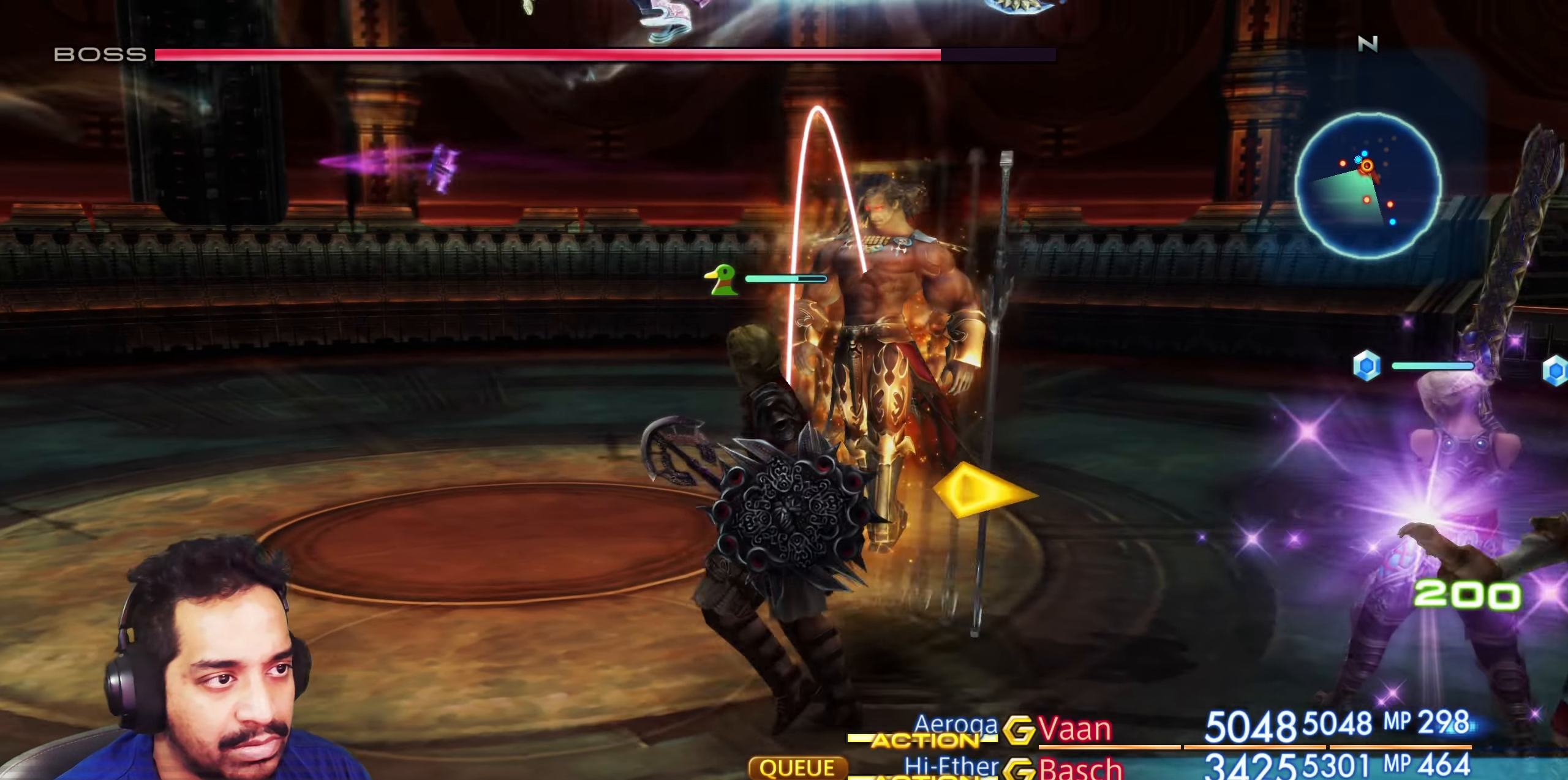
{"buttons": [], "left_stick": "up-left", "right_stick": "down-right", "events": [[333, "right_stick", "down-right"]]}
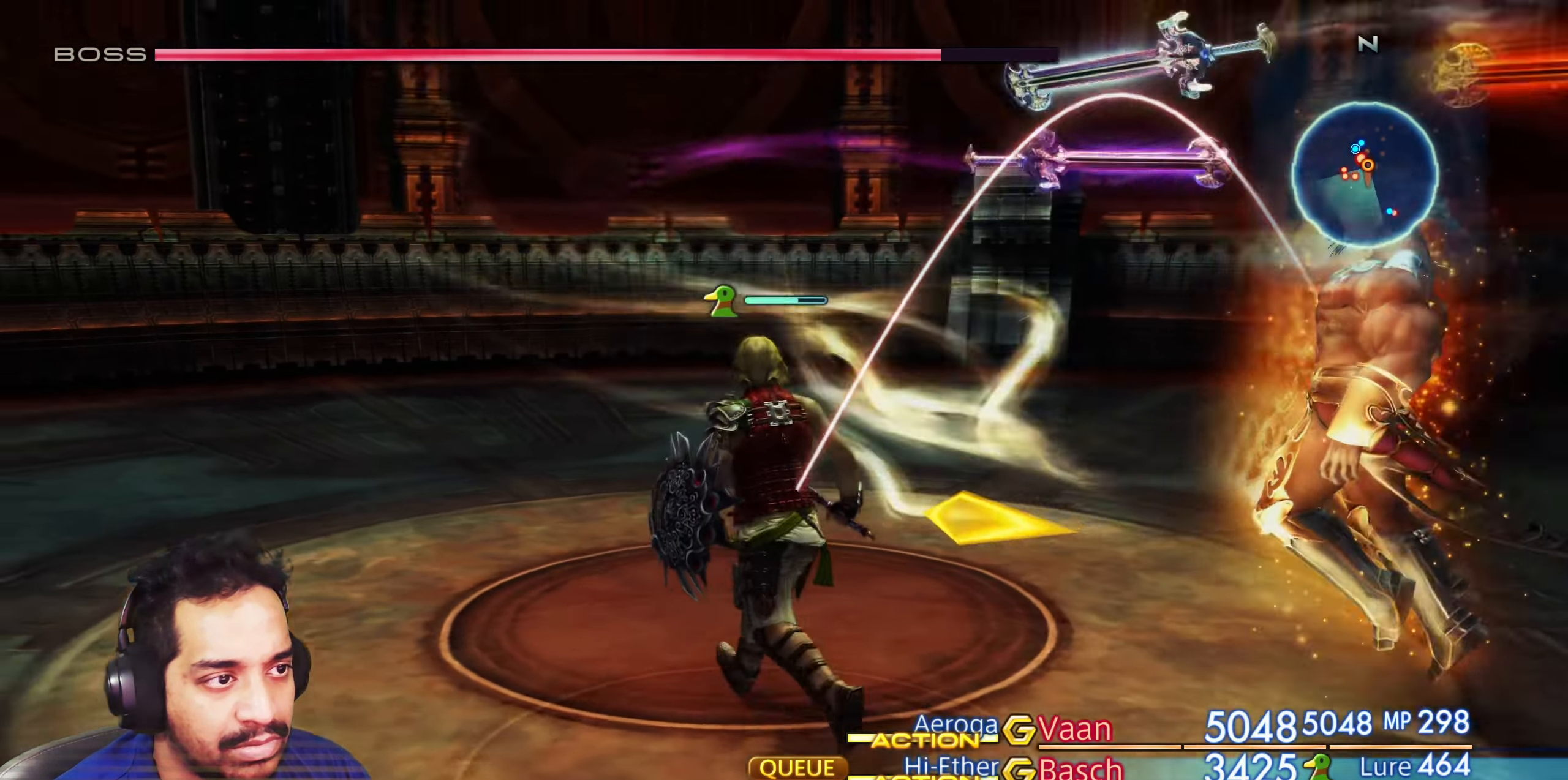
{"buttons": [], "left_stick": "up", "right_stick": "right", "events": [[150, "right_stick", "right"], [217, "left_stick", "up"]]}
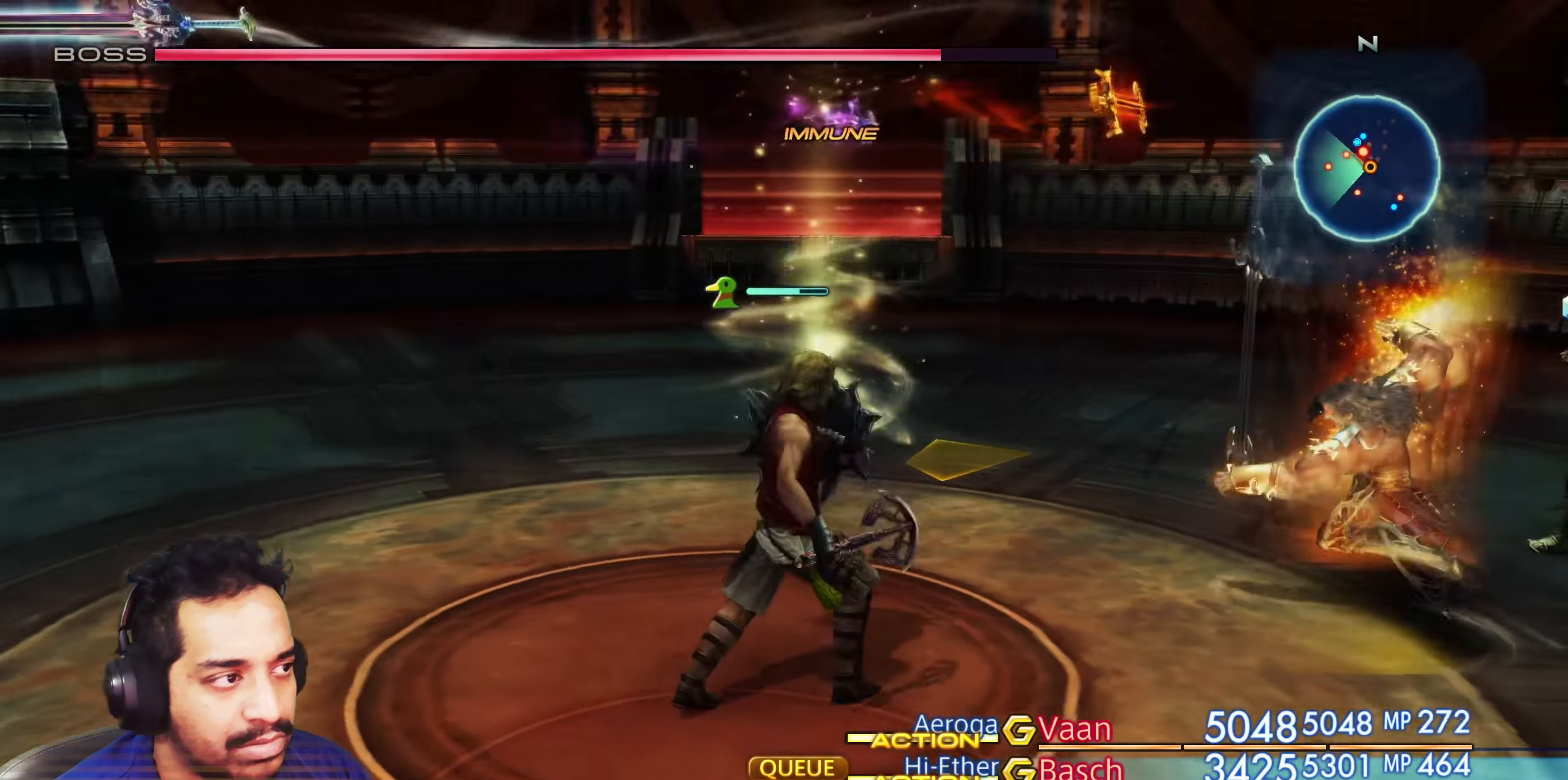
{"buttons": [], "left_stick": "center", "right_stick": "center", "events": [[200, "right_stick", "center"], [250, "left_stick", "center"]]}
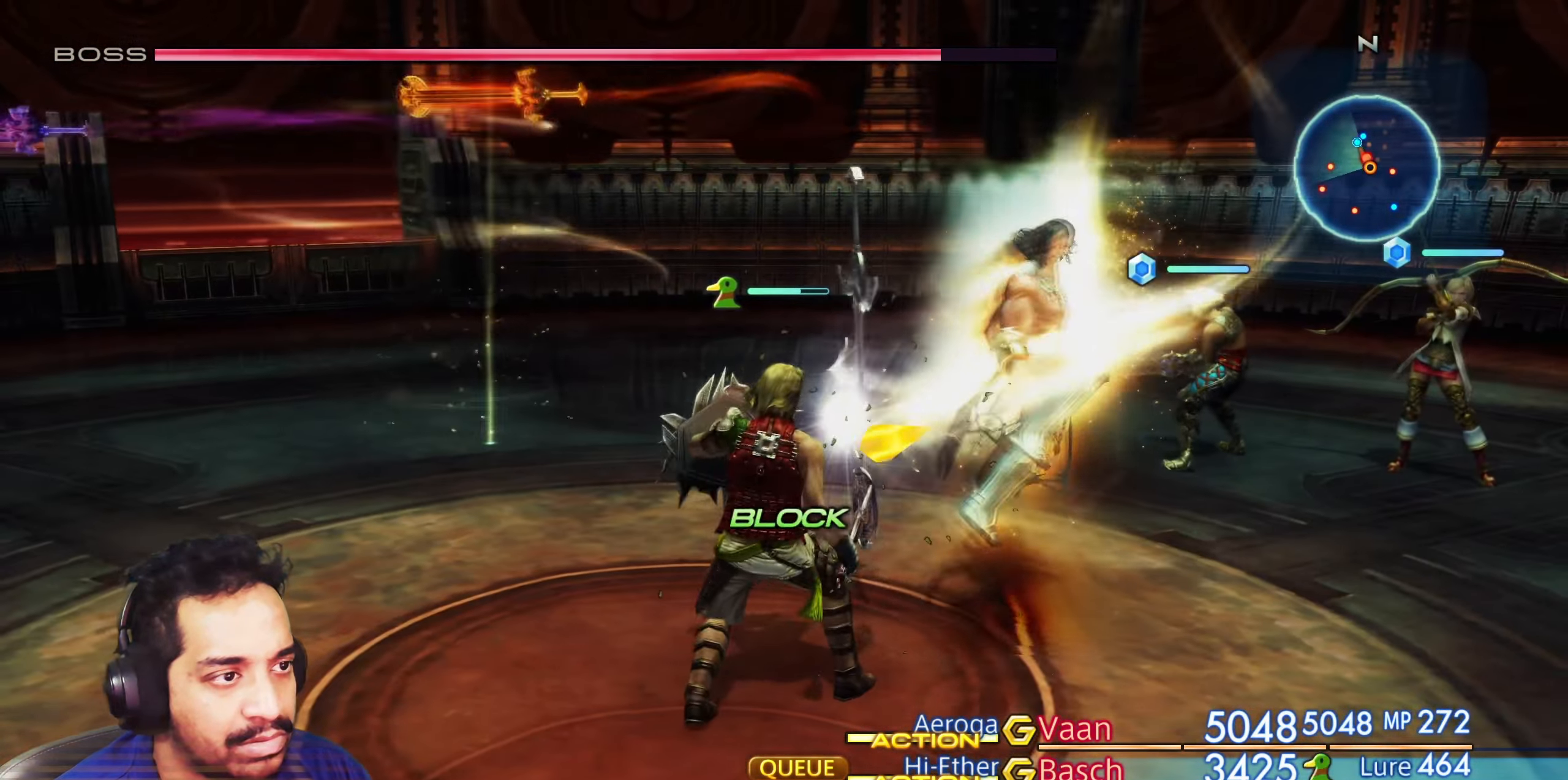
{"buttons": [], "left_stick": "center", "right_stick": "center", "events": [[283, "left_stick", "up"], [467, "left_stick", "center"]]}
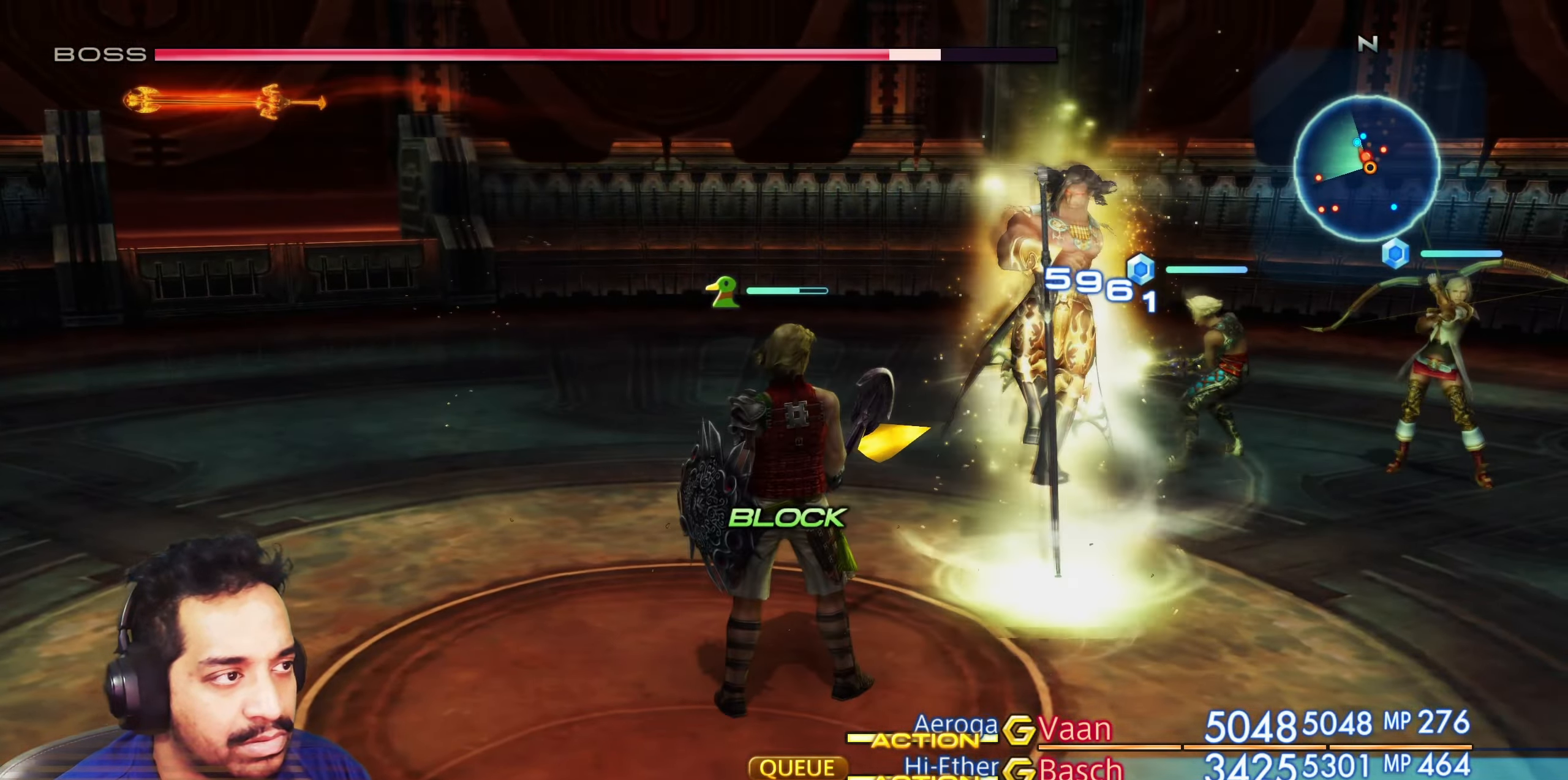
{"buttons": [], "left_stick": "up", "right_stick": "center", "events": [[67, "right_stick", "right"], [417, "right_stick", "center"], [450, "left_stick", "up"]]}